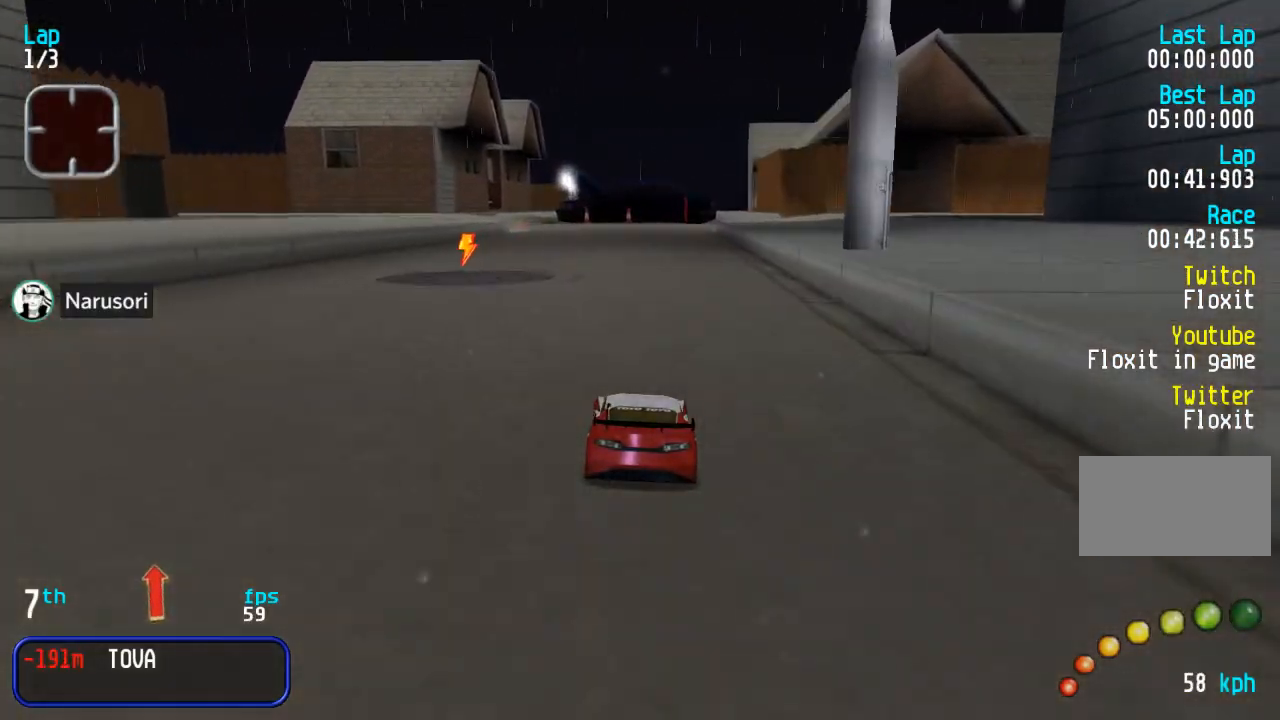
Gameplay with a controller (arcade stick); each line is a JSON object with the inputs held at the frame after it. "events" lists button and stick changes between this image and that frame as [ms after this image, input, new state], when the widget could be followed in between. Not read: DPAD_LEFT L3 R3.
{"buttons": ["DPAD_UP"], "events": []}
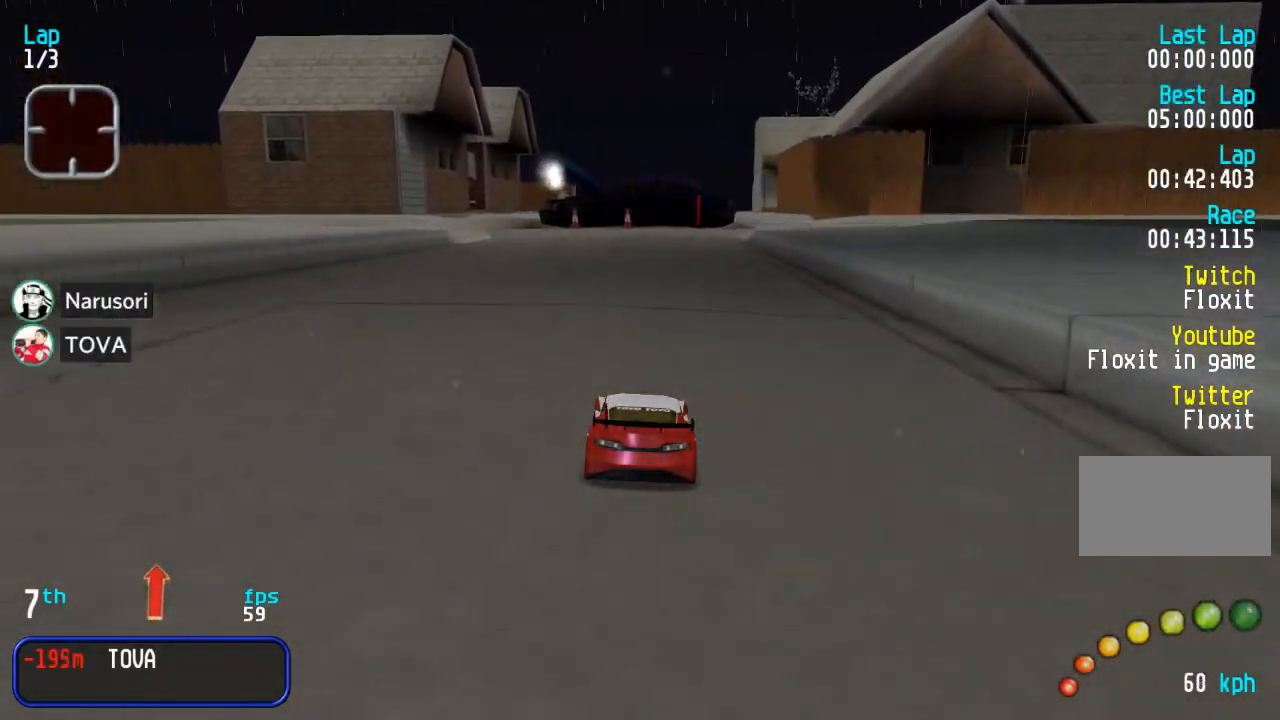
{"buttons": ["DPAD_UP"], "events": []}
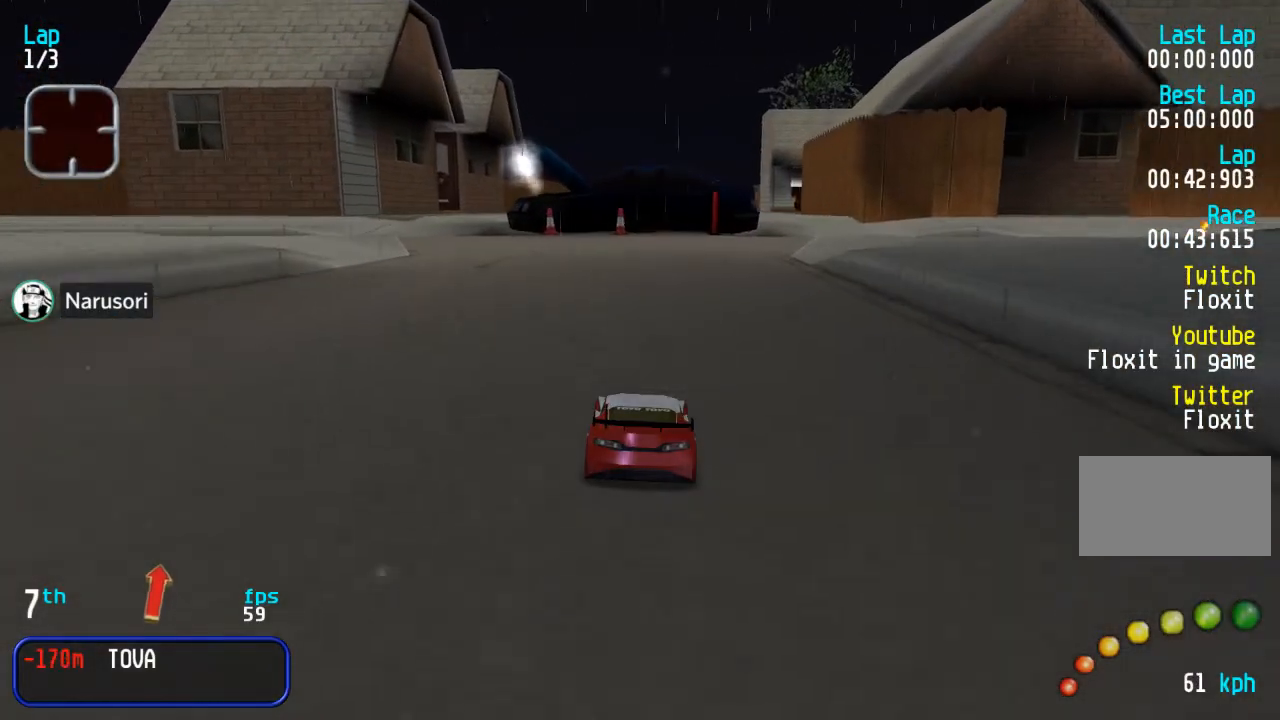
{"buttons": ["DPAD_UP", "DPAD_RIGHT"], "events": [[233, "DPAD_UP", "up"], [250, "DPAD_DOWN", "down"], [367, "DPAD_RIGHT", "down"], [400, "DPAD_DOWN", "up"], [467, "DPAD_UP", "down"]]}
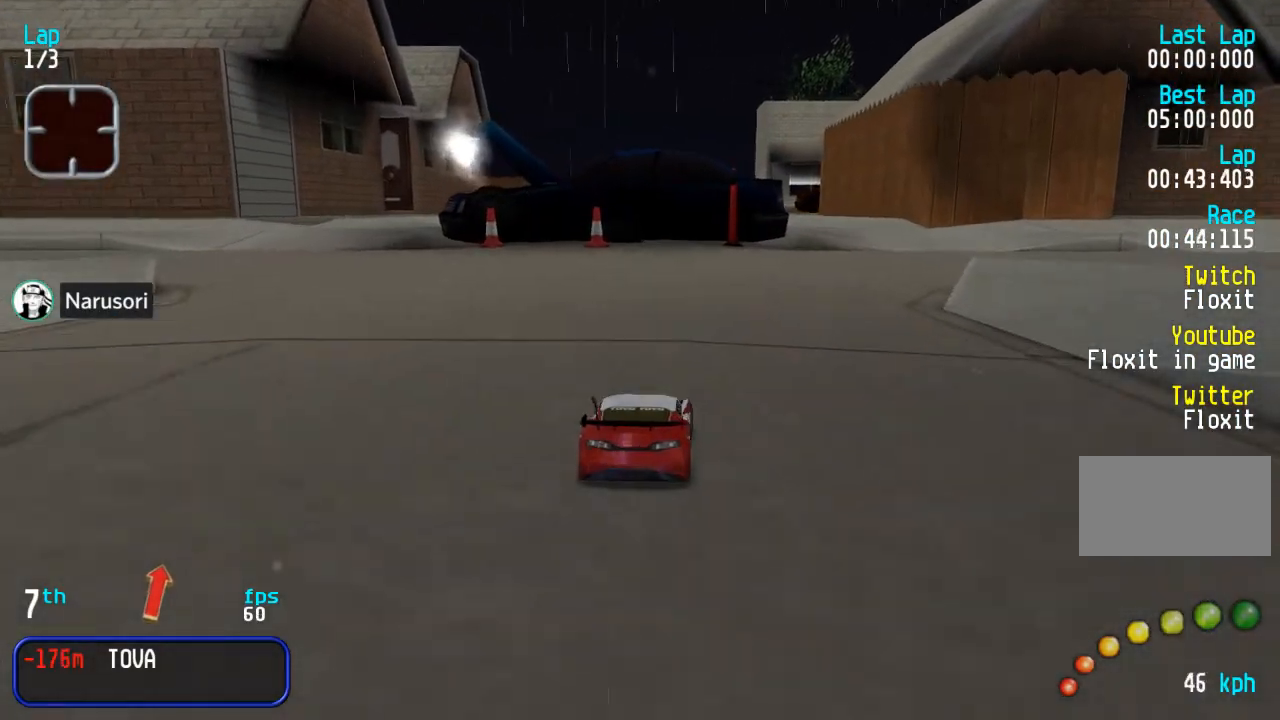
{"buttons": ["DPAD_RIGHT"], "events": [[100, "DPAD_RIGHT", "up"], [250, "DPAD_RIGHT", "down"], [417, "DPAD_UP", "up"]]}
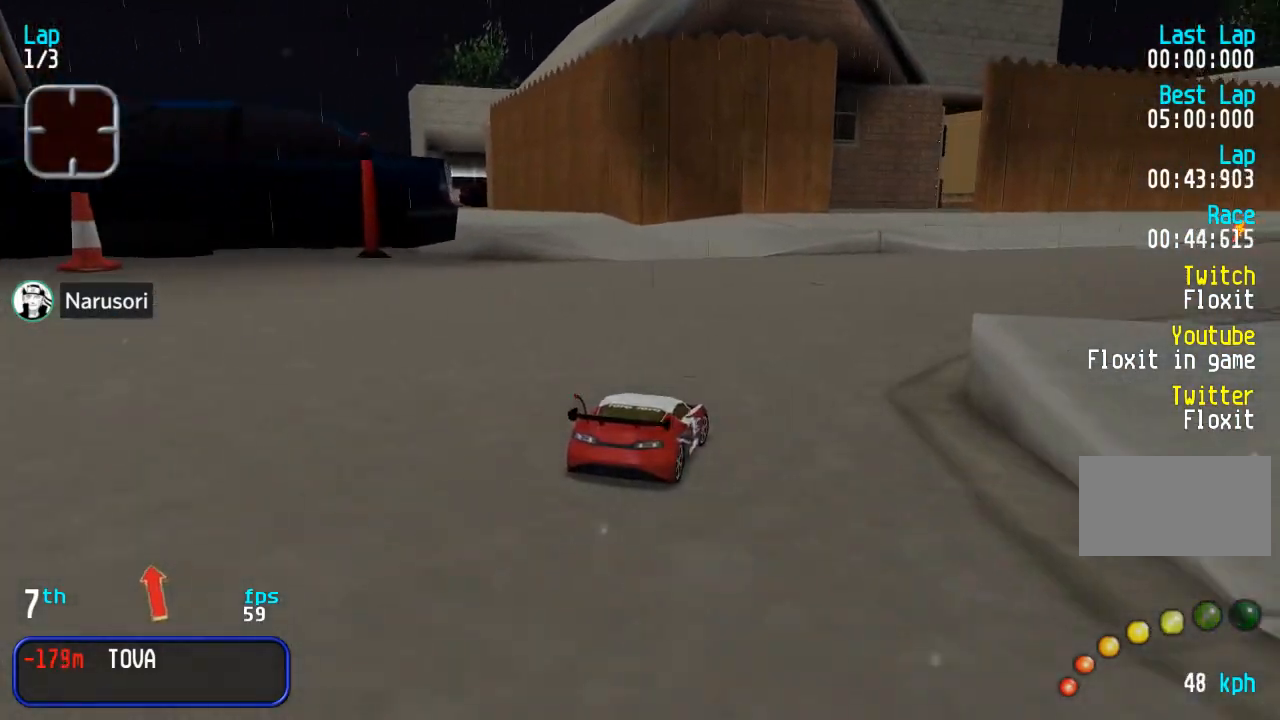
{"buttons": ["DPAD_UP"], "events": [[50, "DPAD_UP", "down"], [133, "DPAD_RIGHT", "up"], [233, "DPAD_RIGHT", "down"], [317, "DPAD_RIGHT", "up"]]}
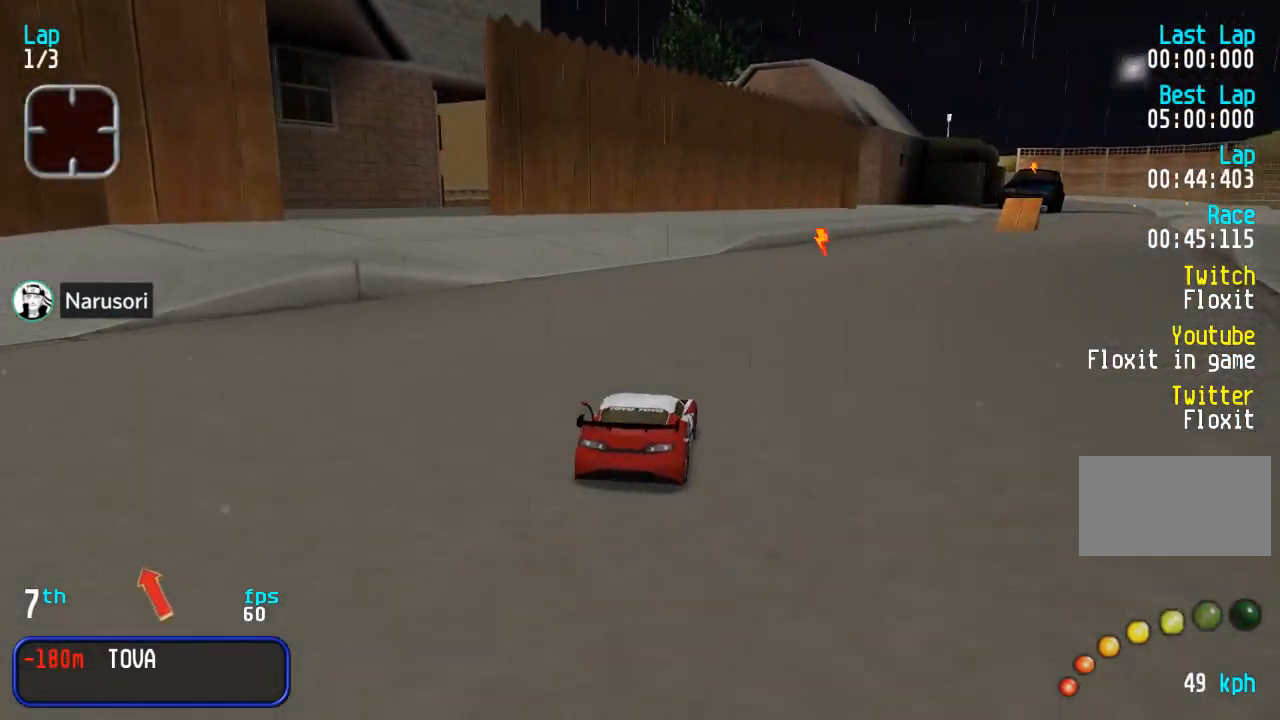
{"buttons": ["DPAD_UP"], "events": []}
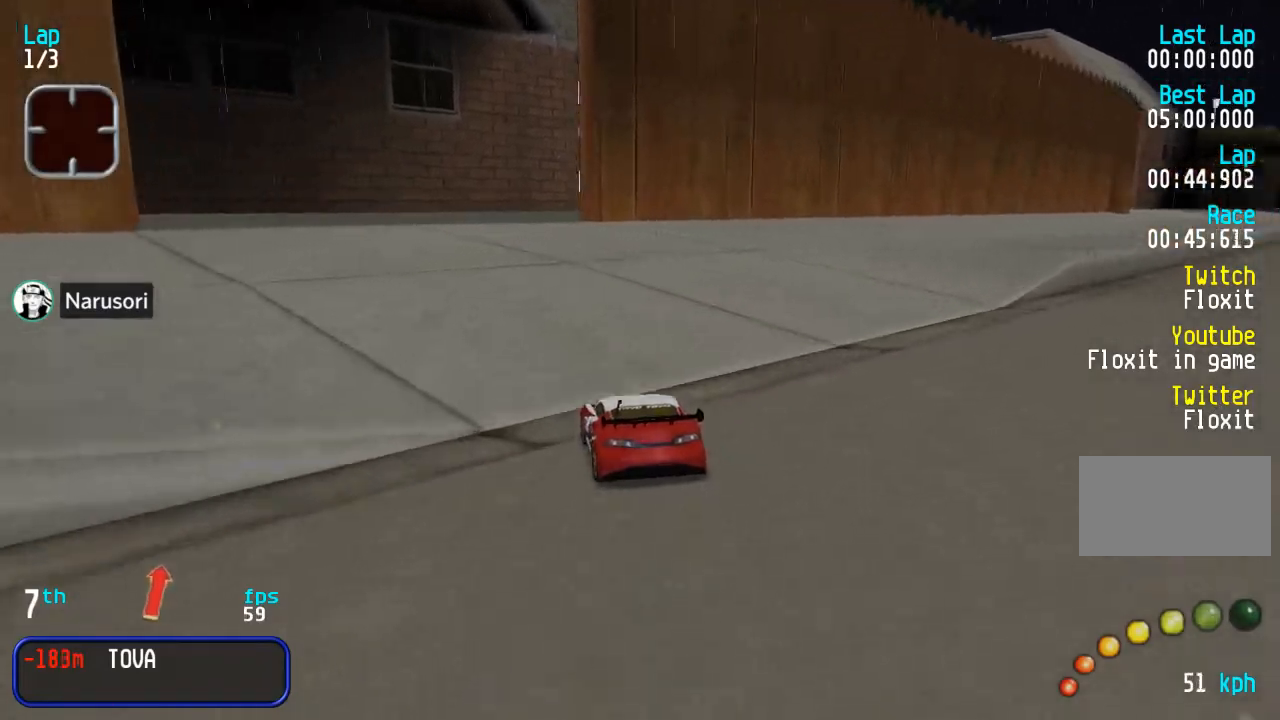
{"buttons": ["DPAD_UP", "DPAD_RIGHT"], "events": [[500, "DPAD_RIGHT", "down"]]}
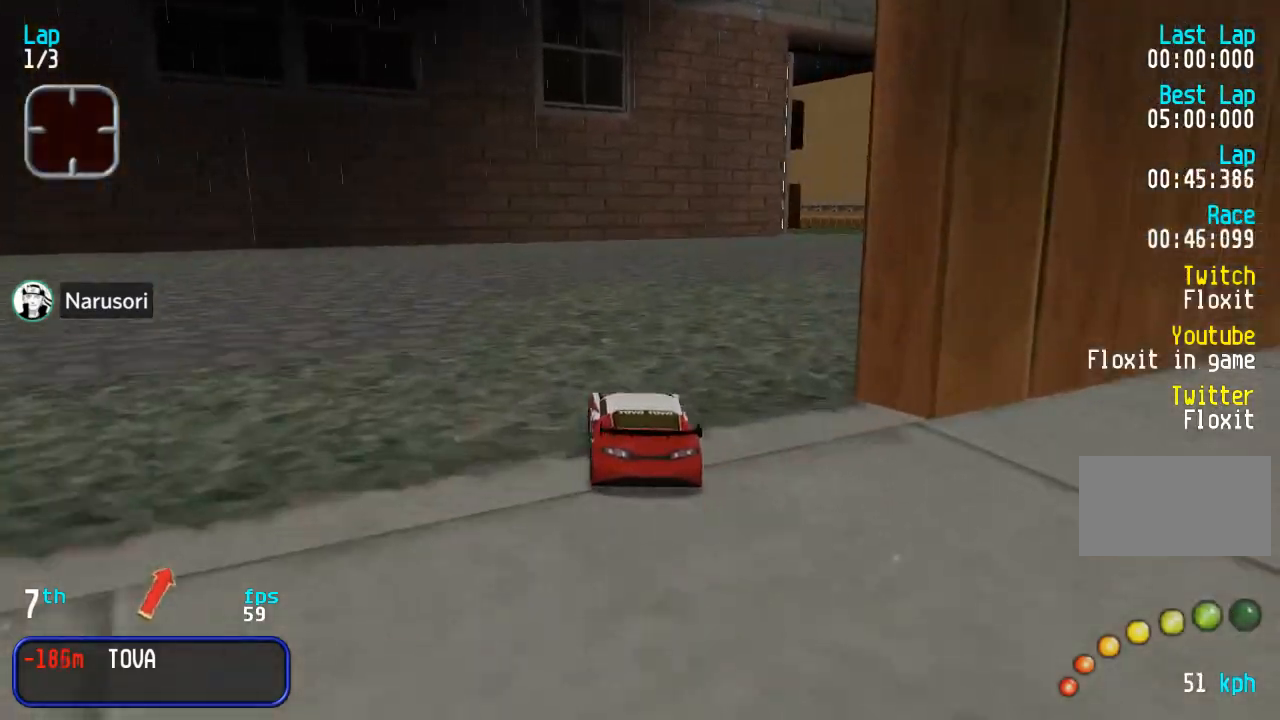
{"buttons": ["DPAD_UP", "DPAD_RIGHT"], "events": [[133, "DPAD_RIGHT", "up"], [183, "DPAD_RIGHT", "down"], [283, "DPAD_RIGHT", "up"], [350, "DPAD_RIGHT", "down"]]}
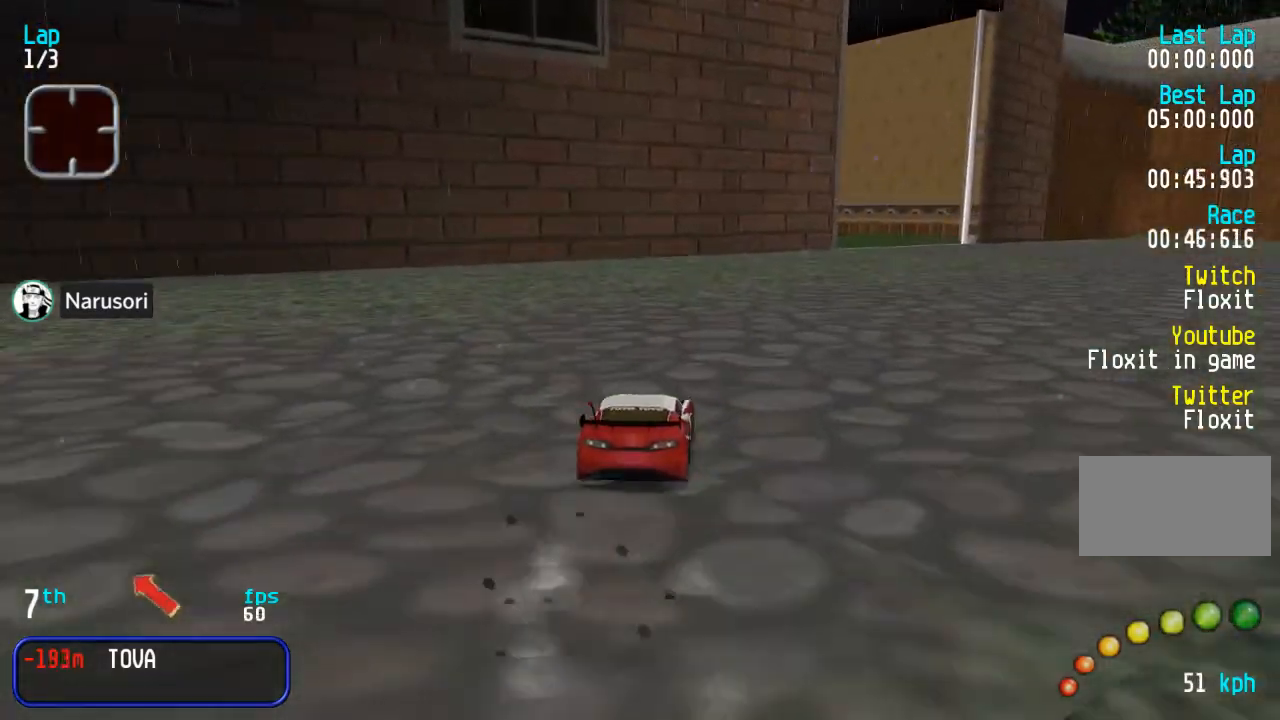
{"buttons": ["DPAD_UP"], "events": [[83, "DPAD_RIGHT", "up"], [150, "DPAD_RIGHT", "down"], [250, "DPAD_RIGHT", "up"], [333, "DPAD_RIGHT", "down"], [417, "DPAD_RIGHT", "up"]]}
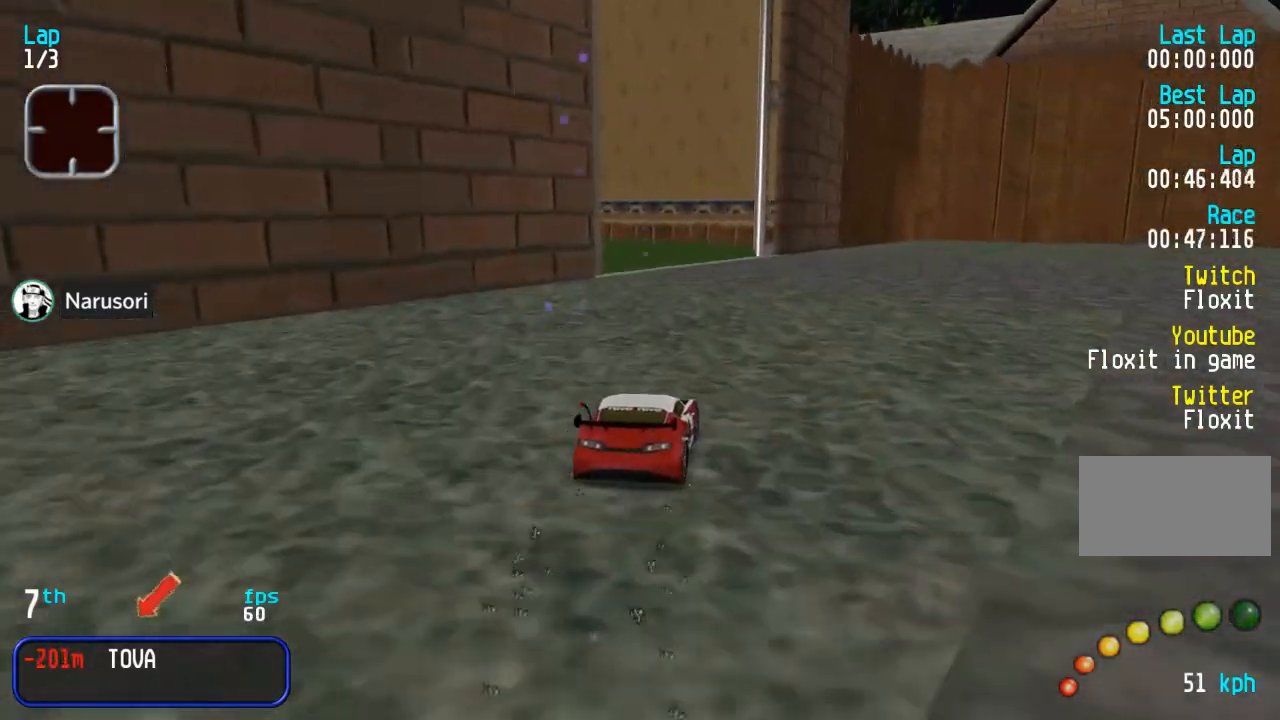
{"buttons": ["DPAD_UP"], "events": [[117, "DPAD_DOWN", "down"], [117, "DPAD_UP", "up"], [217, "DPAD_DOWN", "up"], [217, "DPAD_UP", "down"]]}
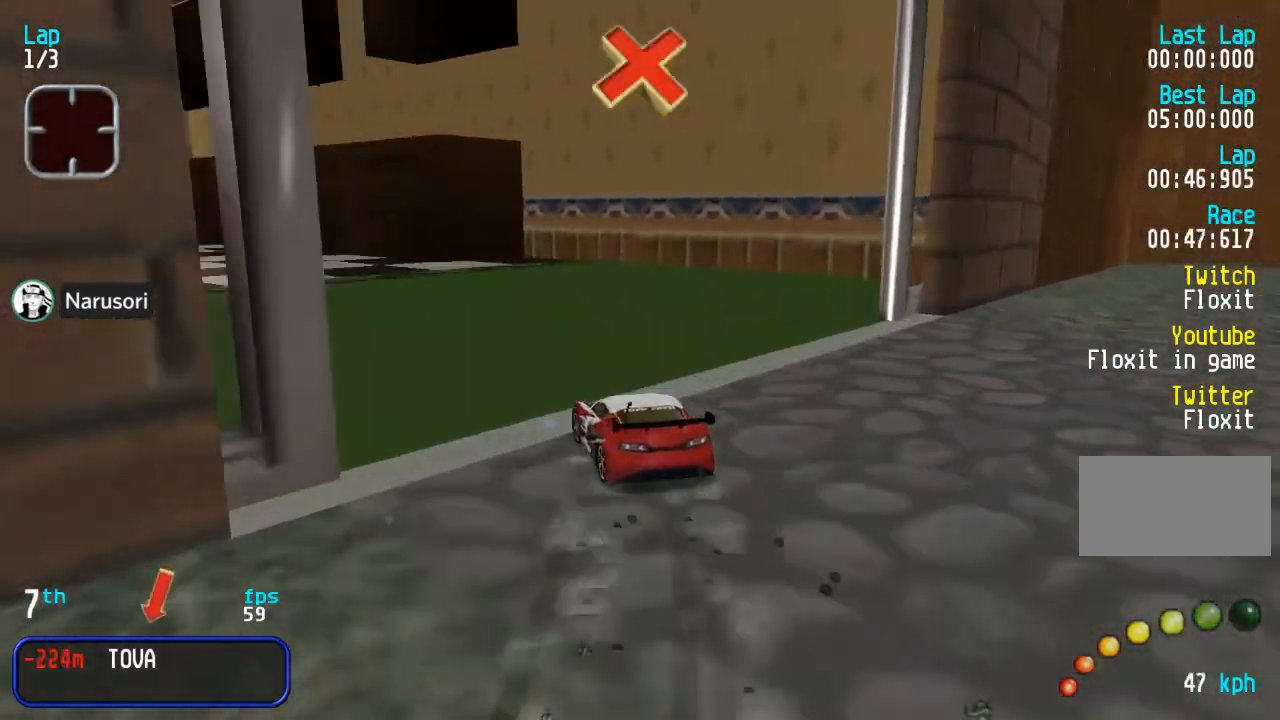
{"buttons": ["DPAD_UP"], "events": []}
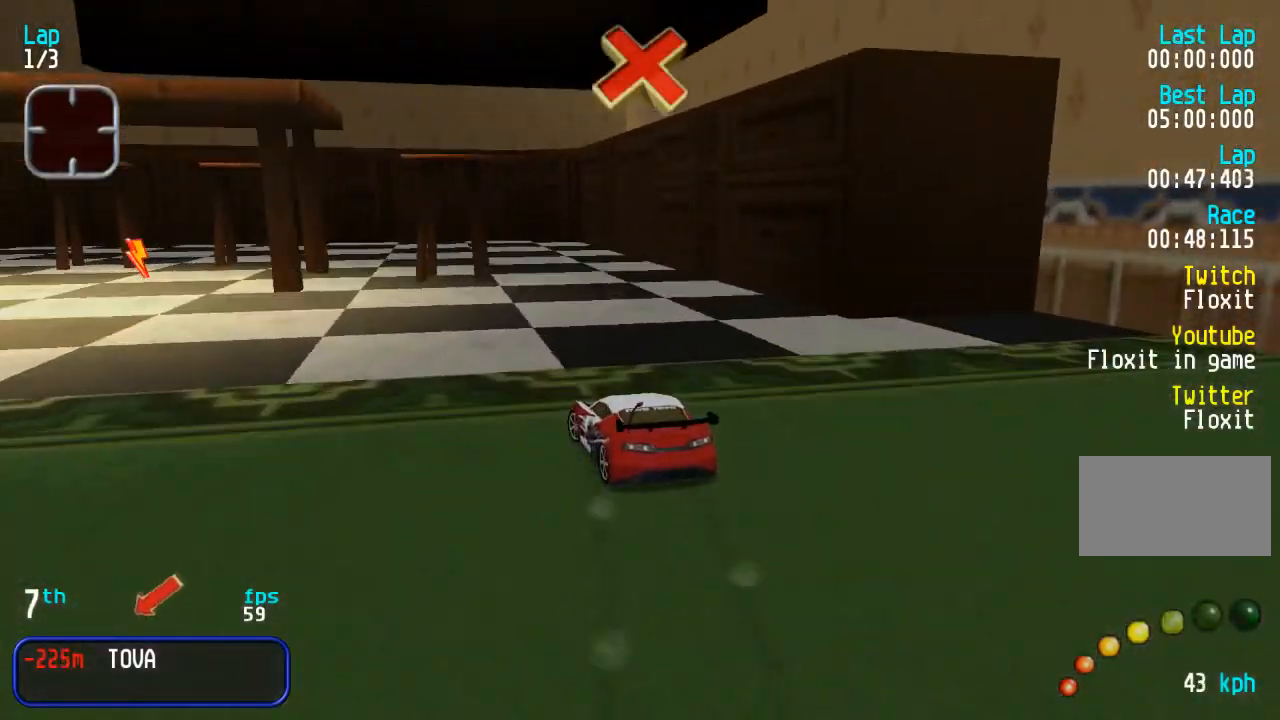
{"buttons": [], "events": [[417, "DPAD_UP", "up"]]}
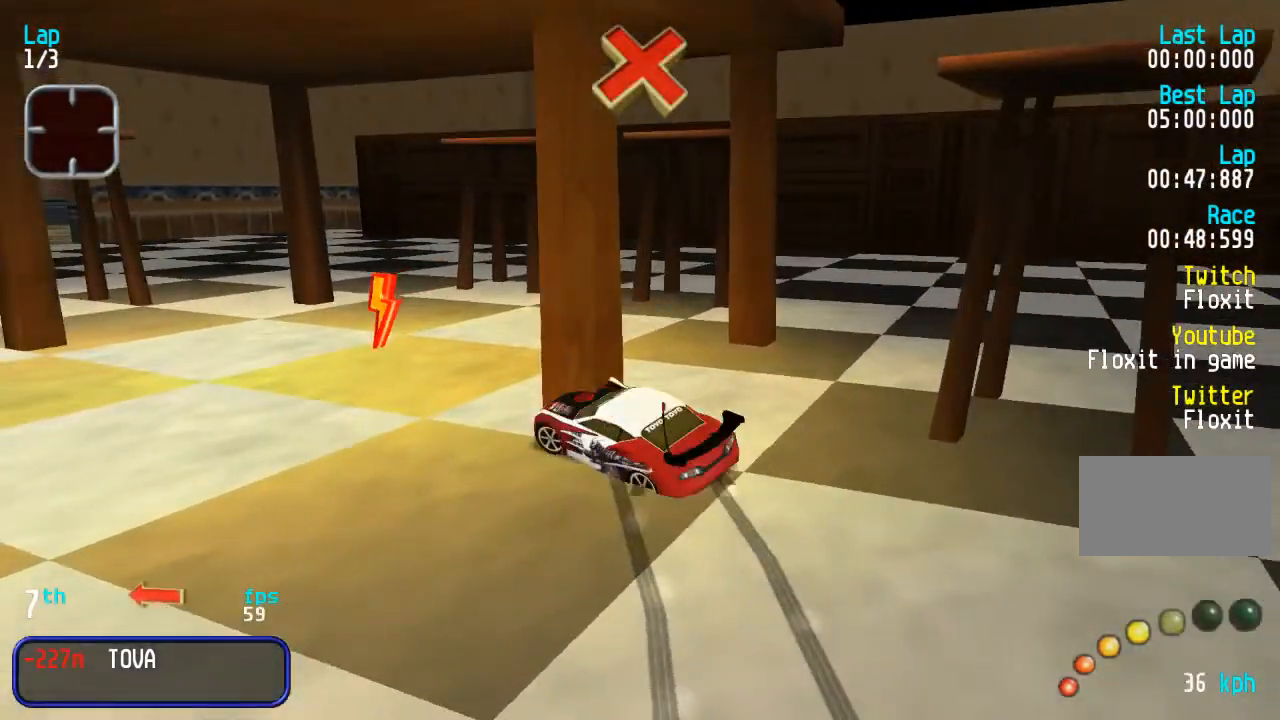
{"buttons": ["DPAD_UP"], "events": [[100, "CIRCLE", "down"], [283, "CIRCLE", "up"], [400, "DPAD_UP", "down"]]}
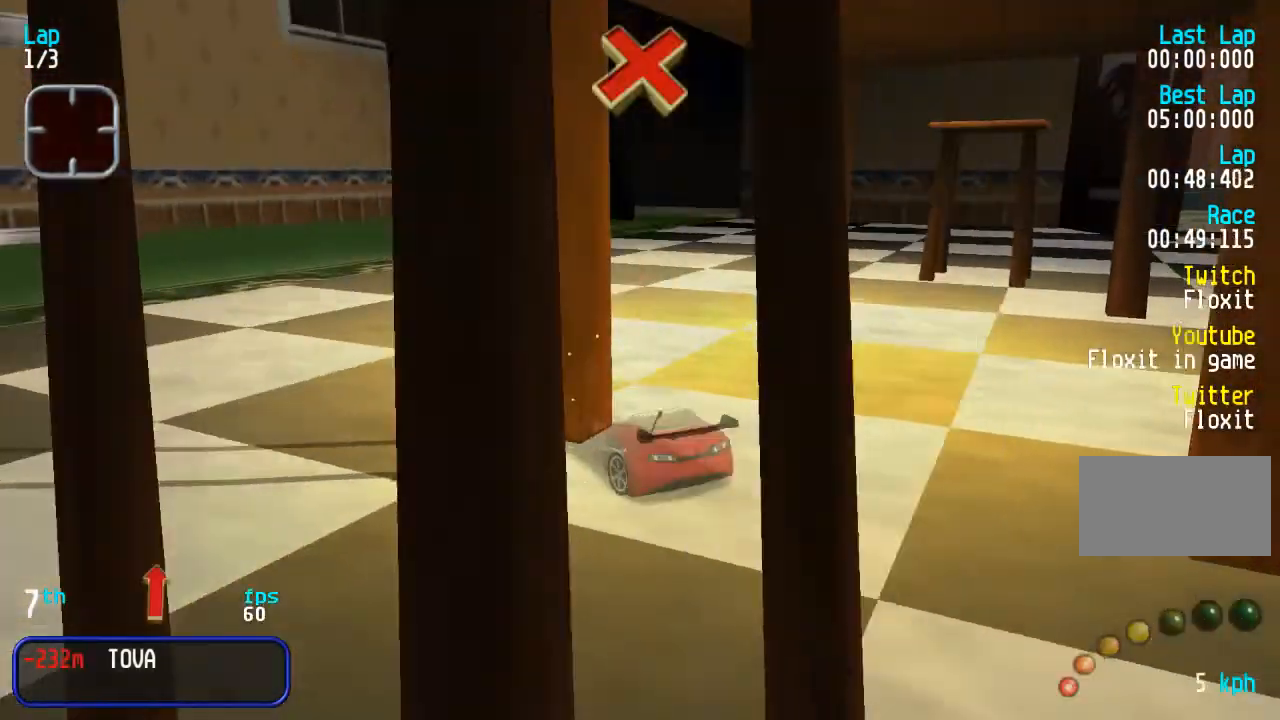
{"buttons": ["DPAD_UP"], "events": []}
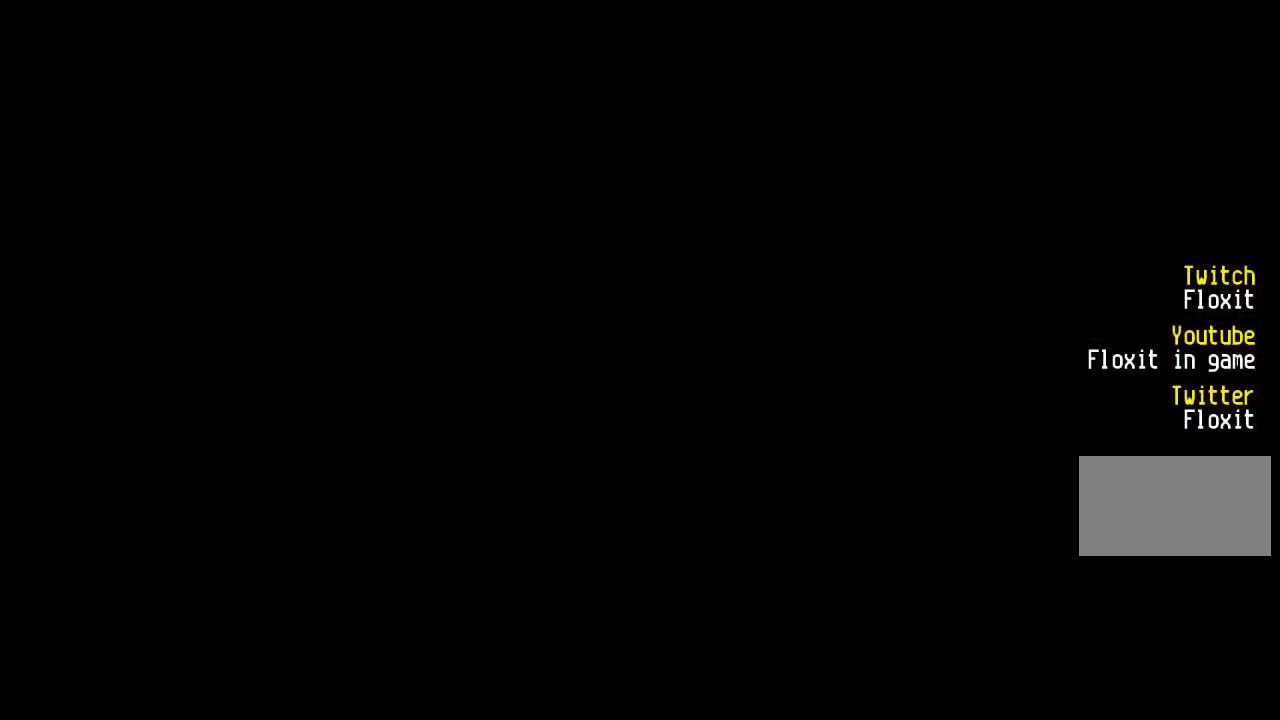
{"buttons": ["DPAD_UP"], "events": []}
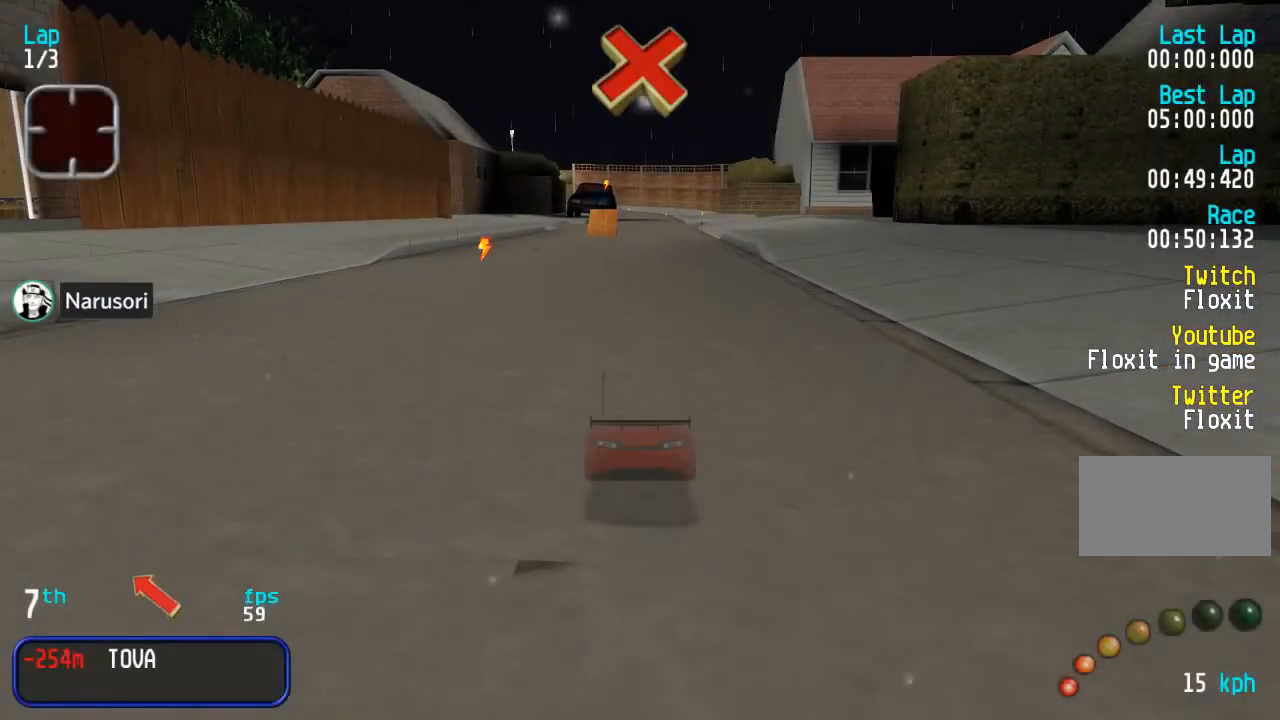
{"buttons": ["DPAD_UP"], "events": []}
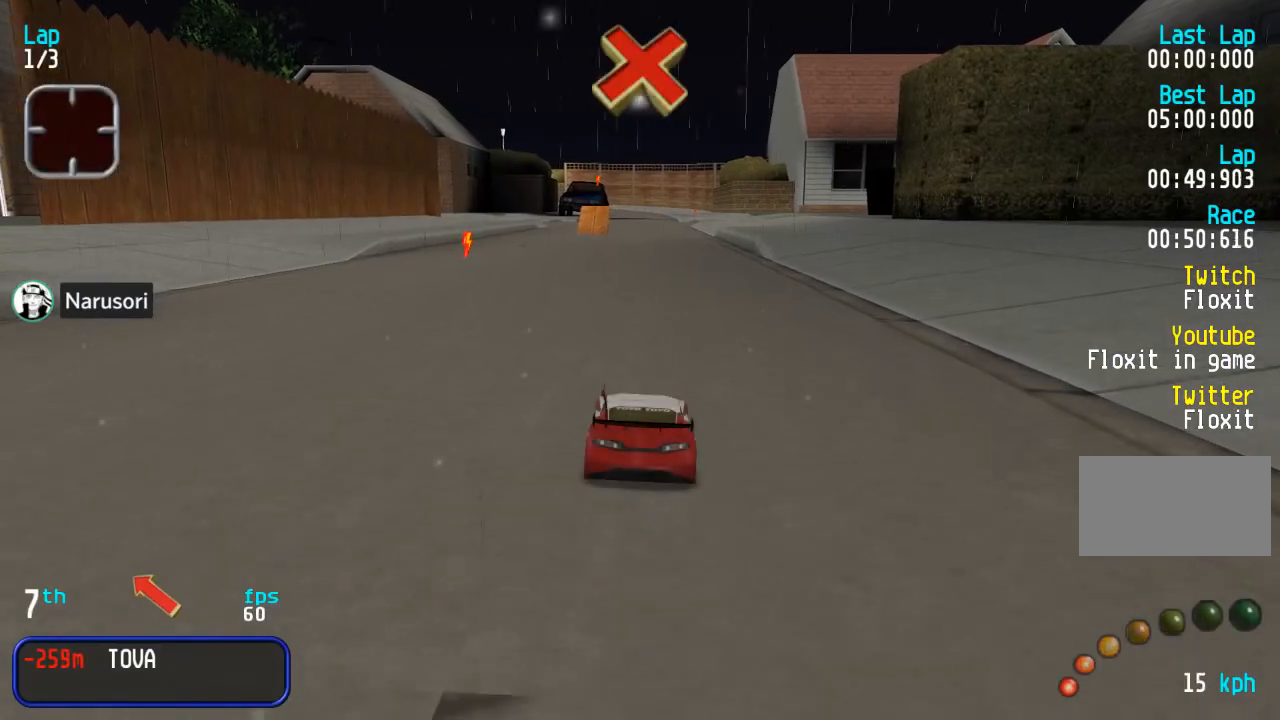
{"buttons": ["DPAD_UP"], "events": []}
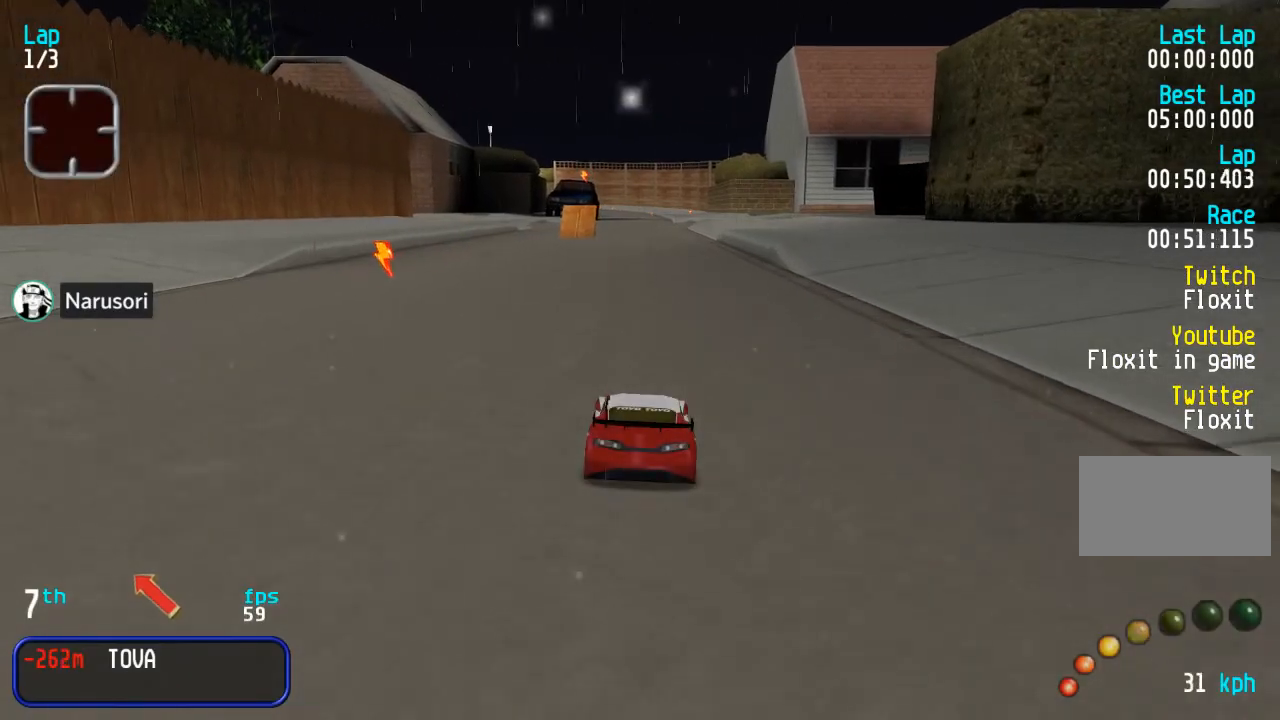
{"buttons": ["DPAD_UP"], "events": []}
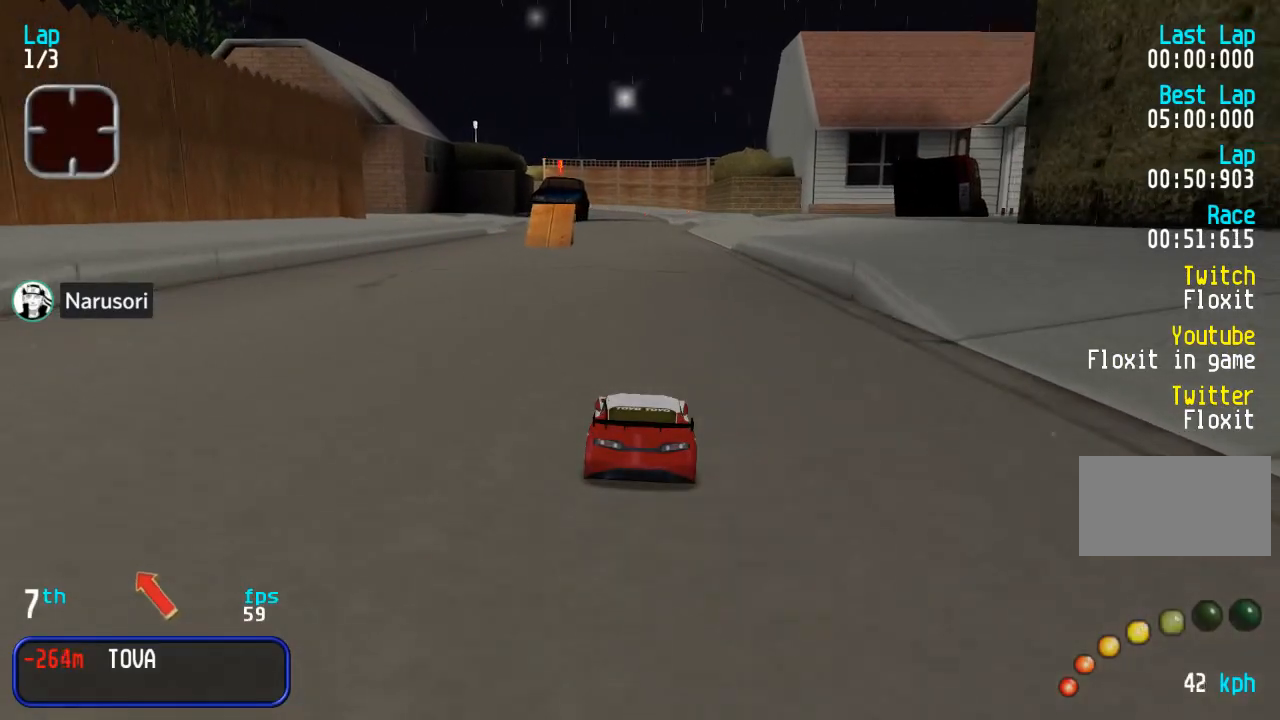
{"buttons": ["DPAD_UP"], "events": []}
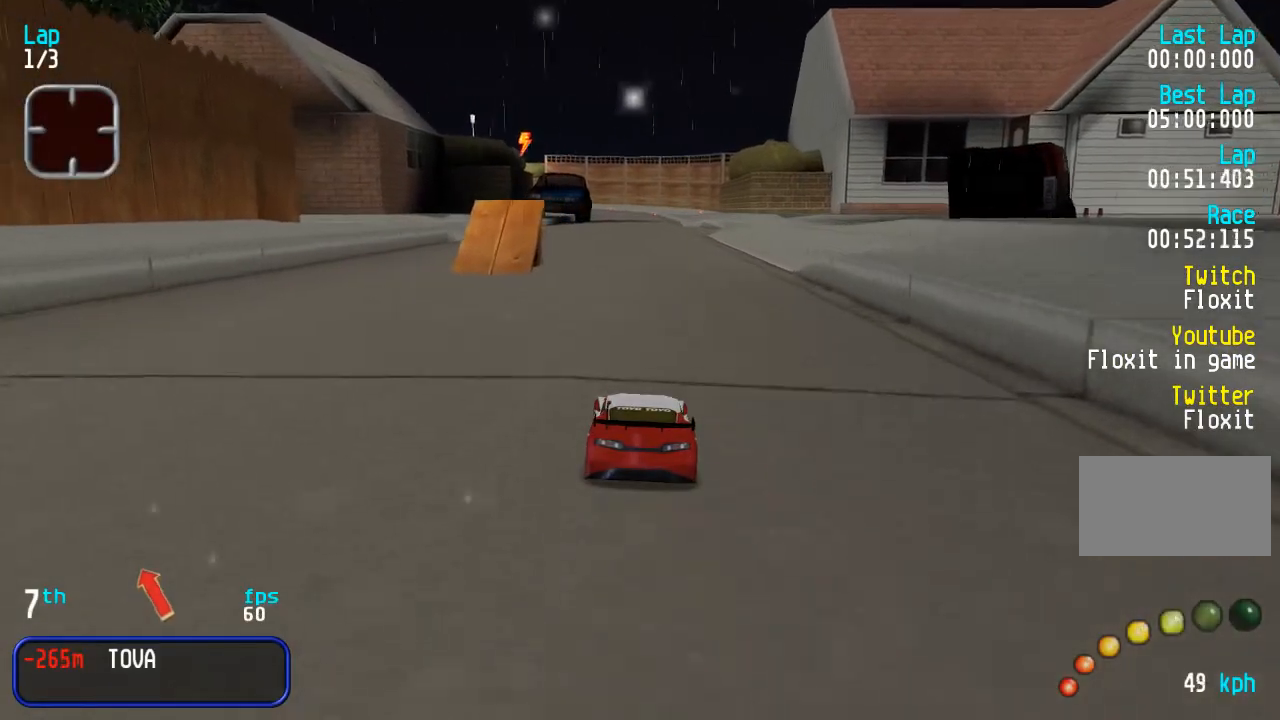
{"buttons": ["DPAD_UP"], "events": []}
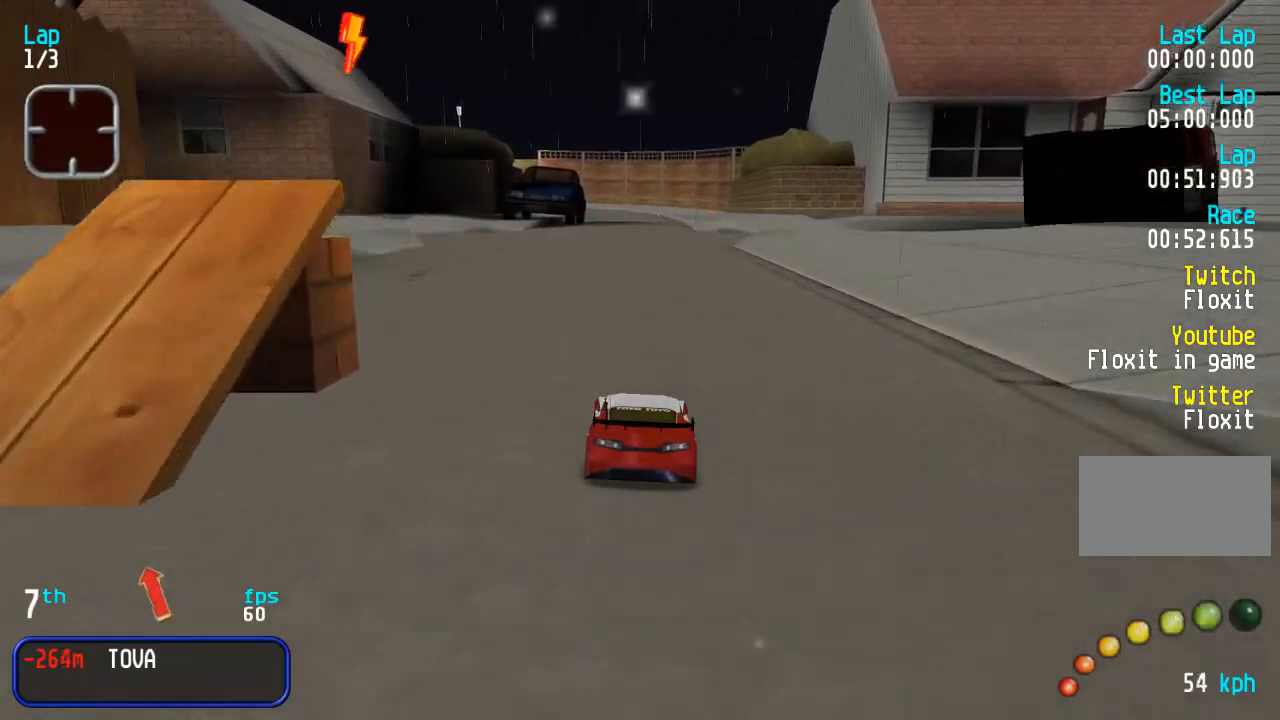
{"buttons": ["DPAD_UP"], "events": []}
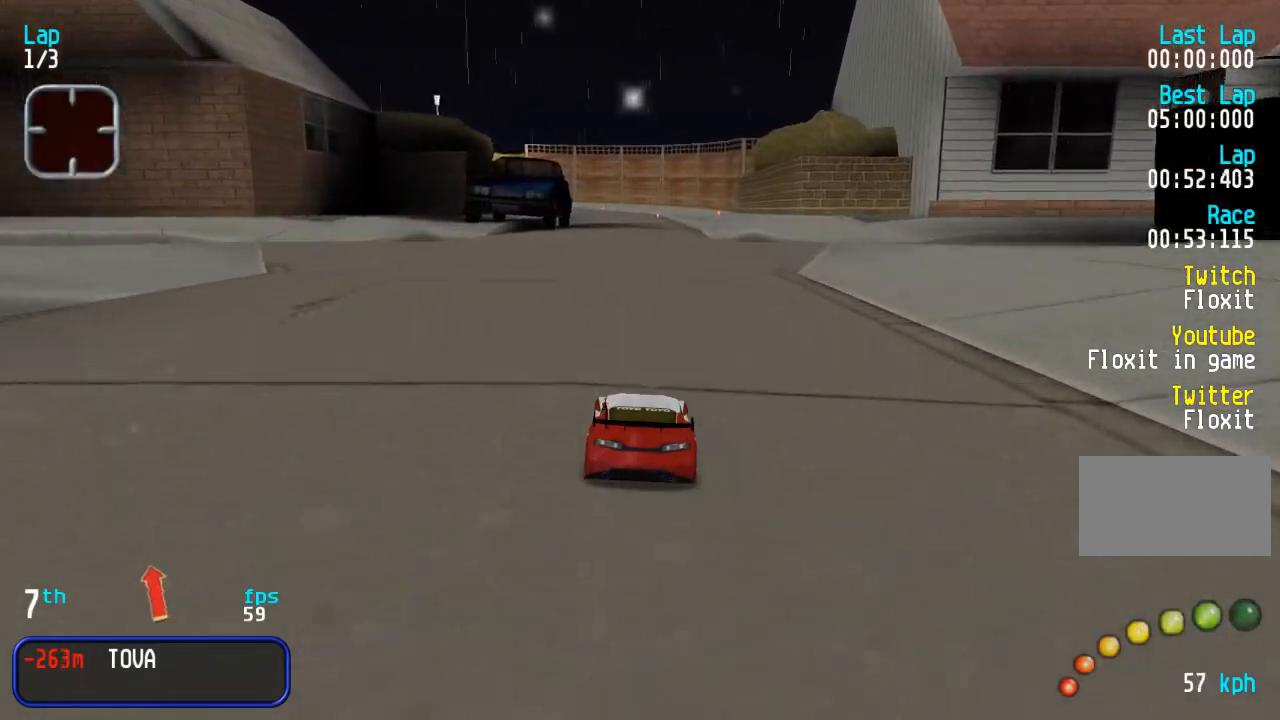
{"buttons": ["DPAD_RIGHT"], "events": [[50, "DPAD_UP", "up"], [333, "DPAD_RIGHT", "down"]]}
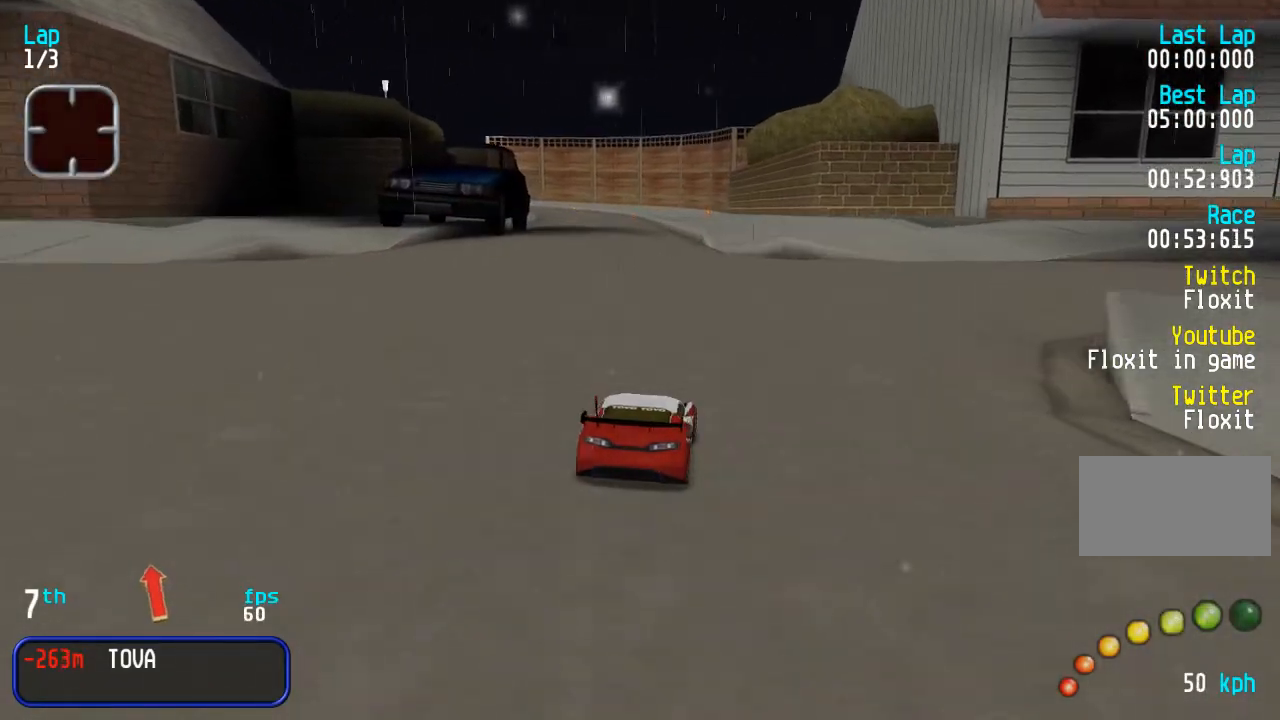
{"buttons": ["DPAD_UP"], "events": [[33, "DPAD_UP", "down"], [150, "DPAD_RIGHT", "up"], [217, "DPAD_RIGHT", "down"], [500, "DPAD_RIGHT", "up"]]}
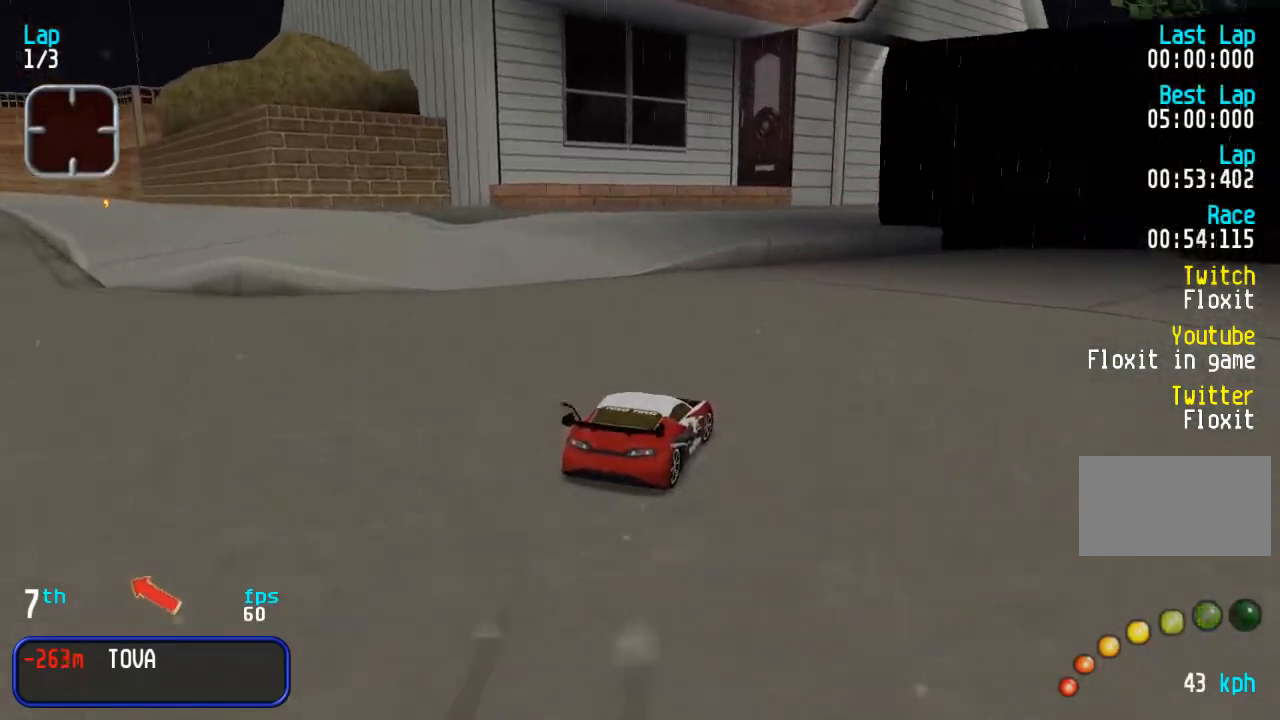
{"buttons": [], "events": [[267, "DPAD_UP", "up"]]}
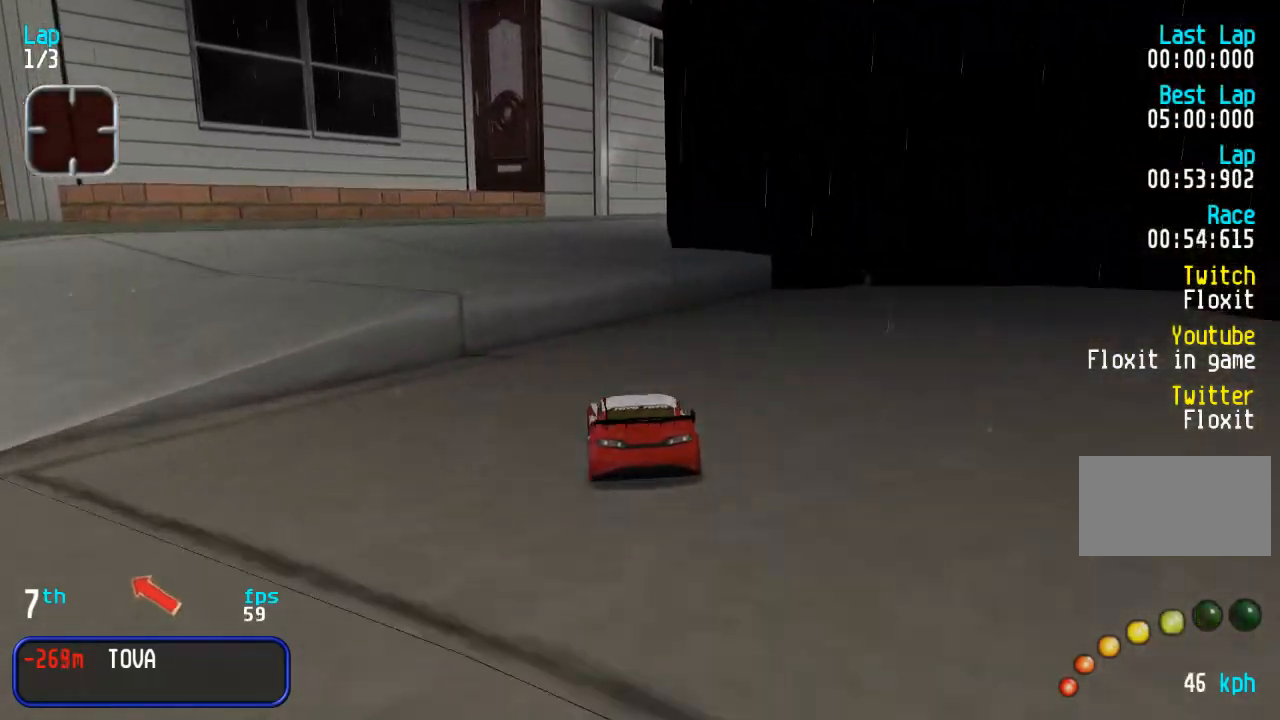
{"buttons": ["DPAD_UP"], "events": [[100, "CIRCLE", "down"], [267, "CIRCLE", "up"], [300, "DPAD_UP", "down"]]}
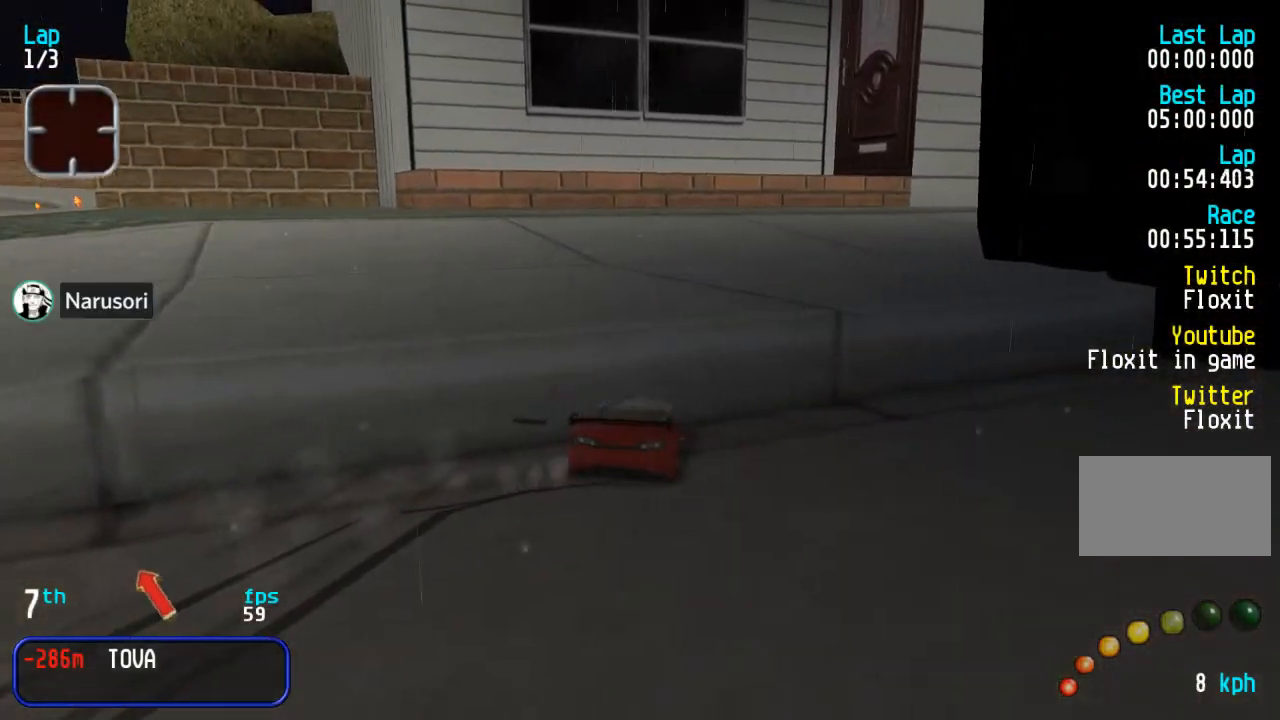
{"buttons": ["DPAD_UP"], "events": []}
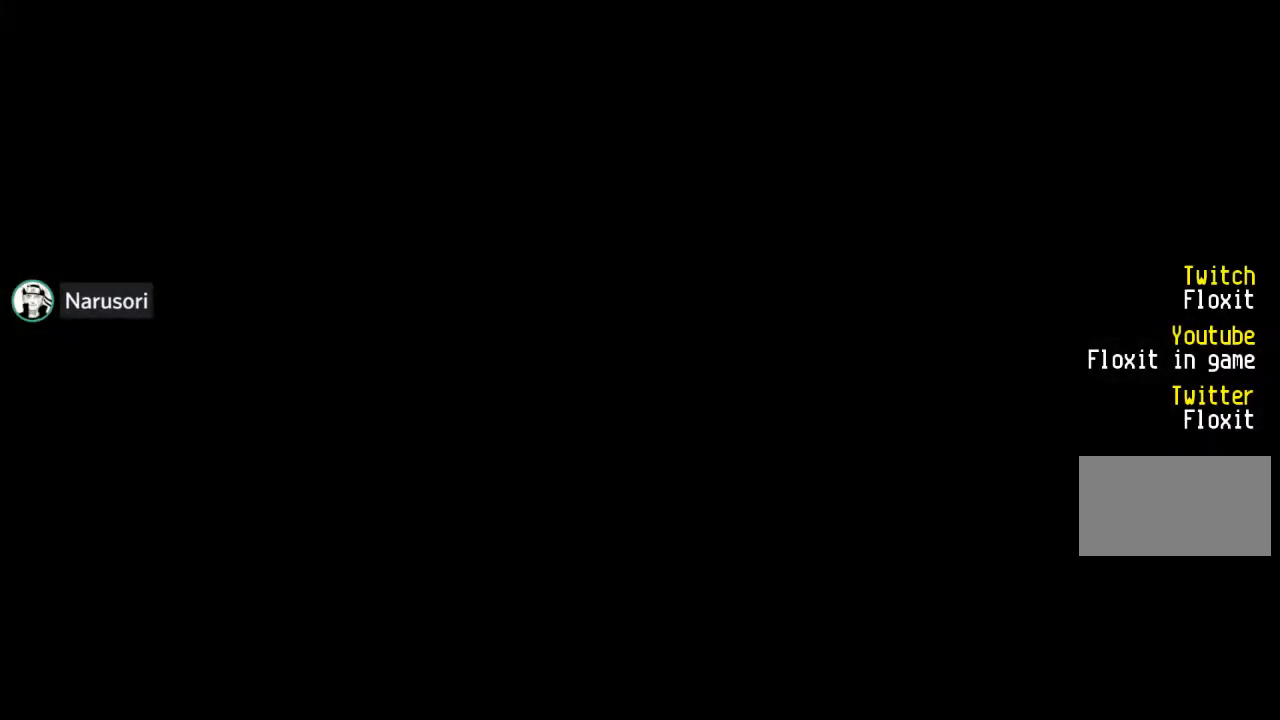
{"buttons": ["DPAD_UP"], "events": []}
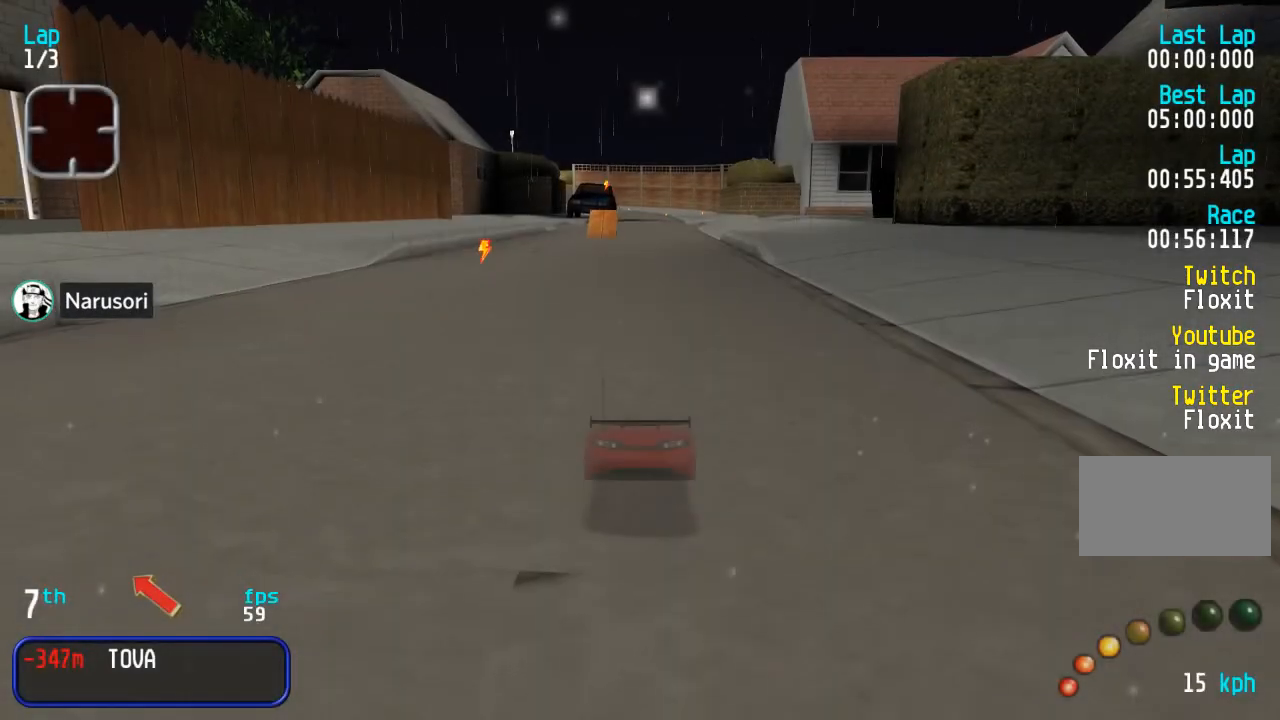
{"buttons": ["DPAD_UP"], "events": []}
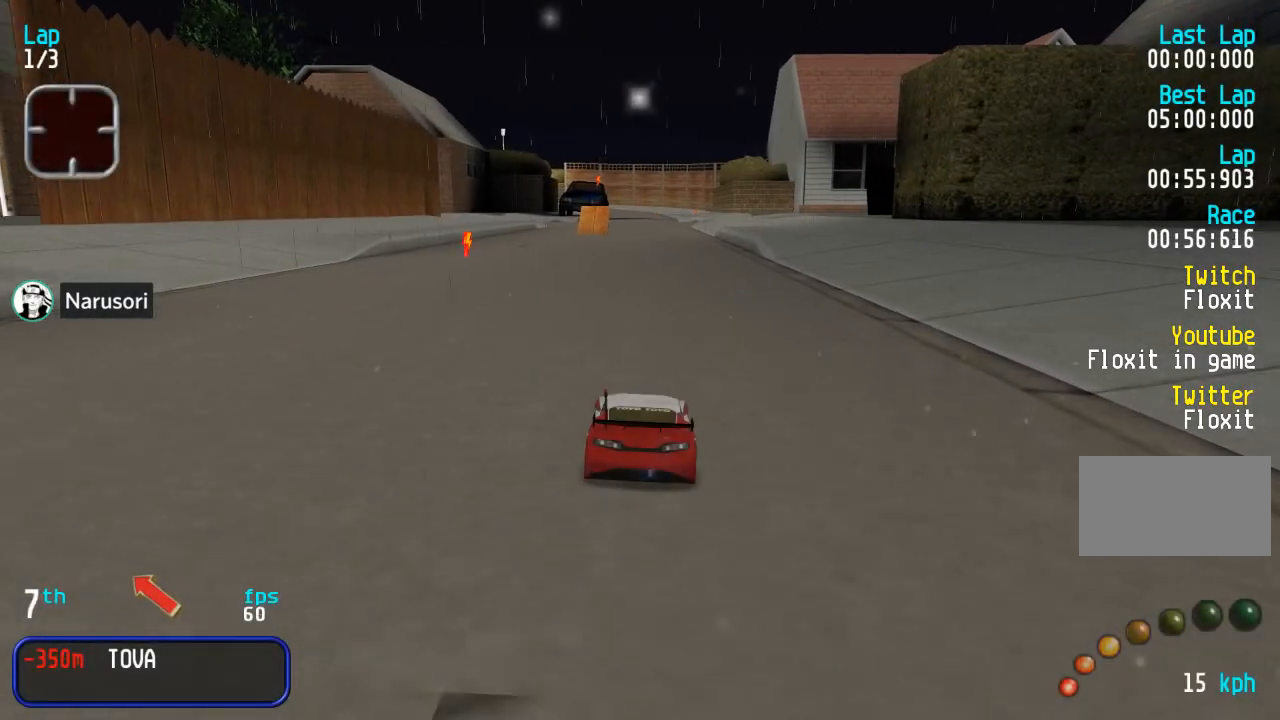
{"buttons": ["DPAD_UP"], "events": [[383, "DPAD_RIGHT", "down"], [450, "DPAD_RIGHT", "up"]]}